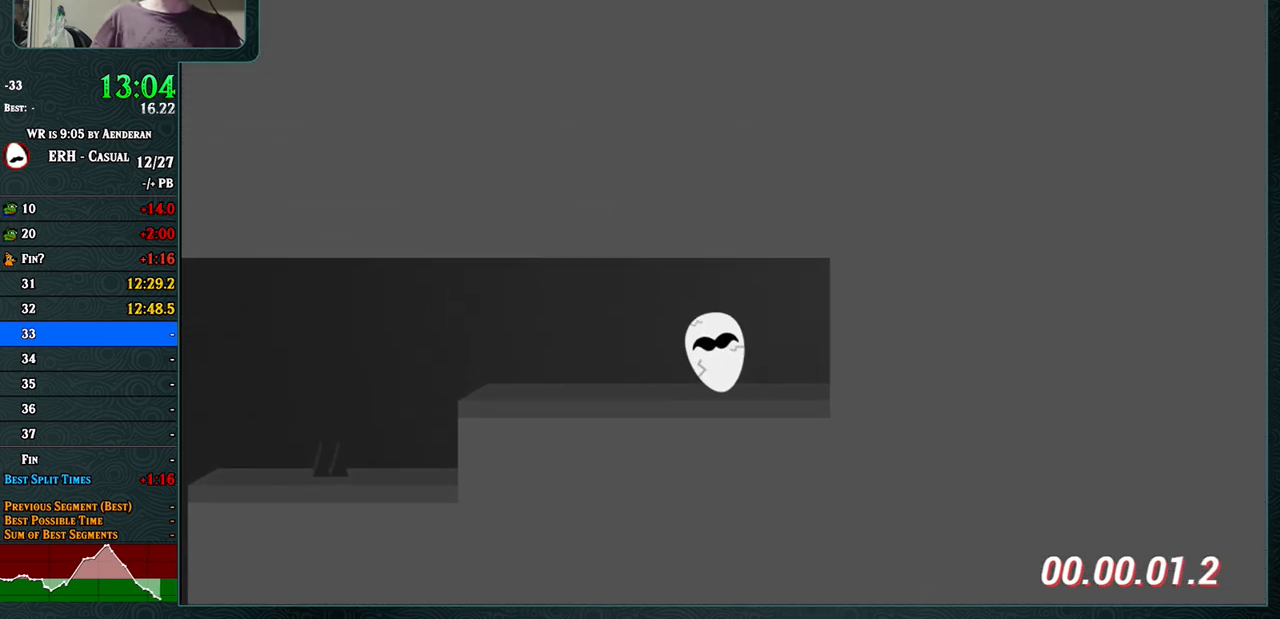
Gameplay with a controller (arcade stick); each line is a JSON object with the inputs held at the frame after it. "events" lists button and stick changes between this image and that frame as [ms after this image, input, new state], when the widget could be followed in between. Not read: L3 R3.
{"buttons": [], "left_stick": "center", "events": [[250, "L1", "down"], [333, "L1", "up"]]}
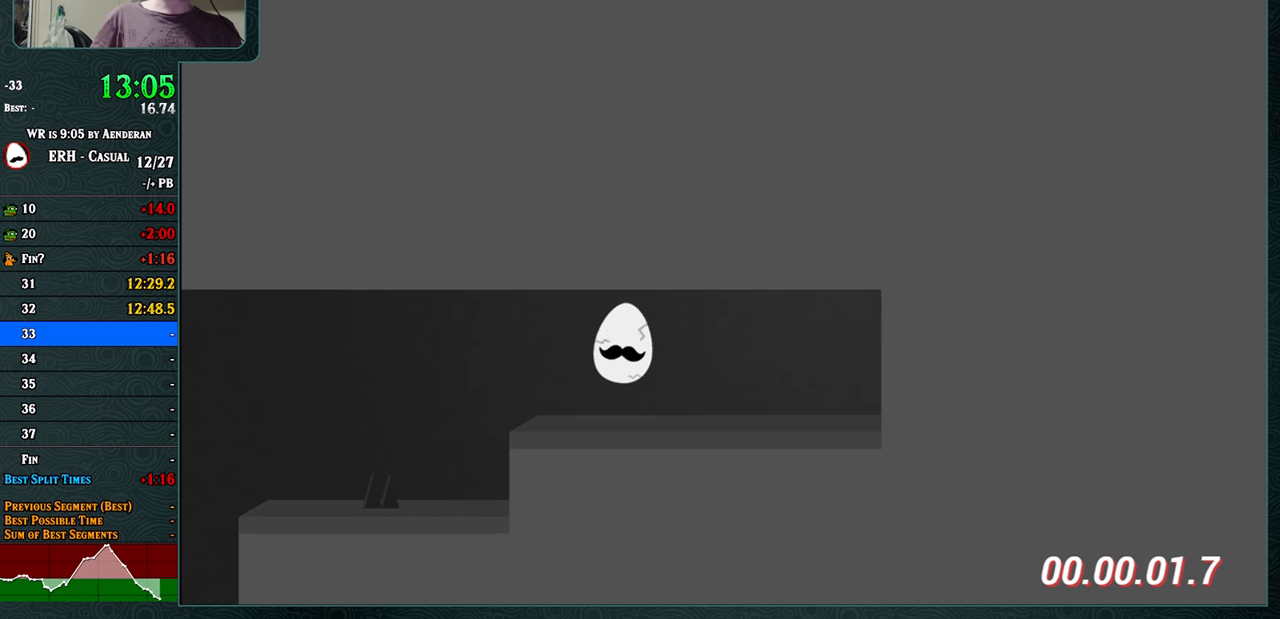
{"buttons": ["CROSS"], "left_stick": "center", "events": [[467, "CROSS", "down"]]}
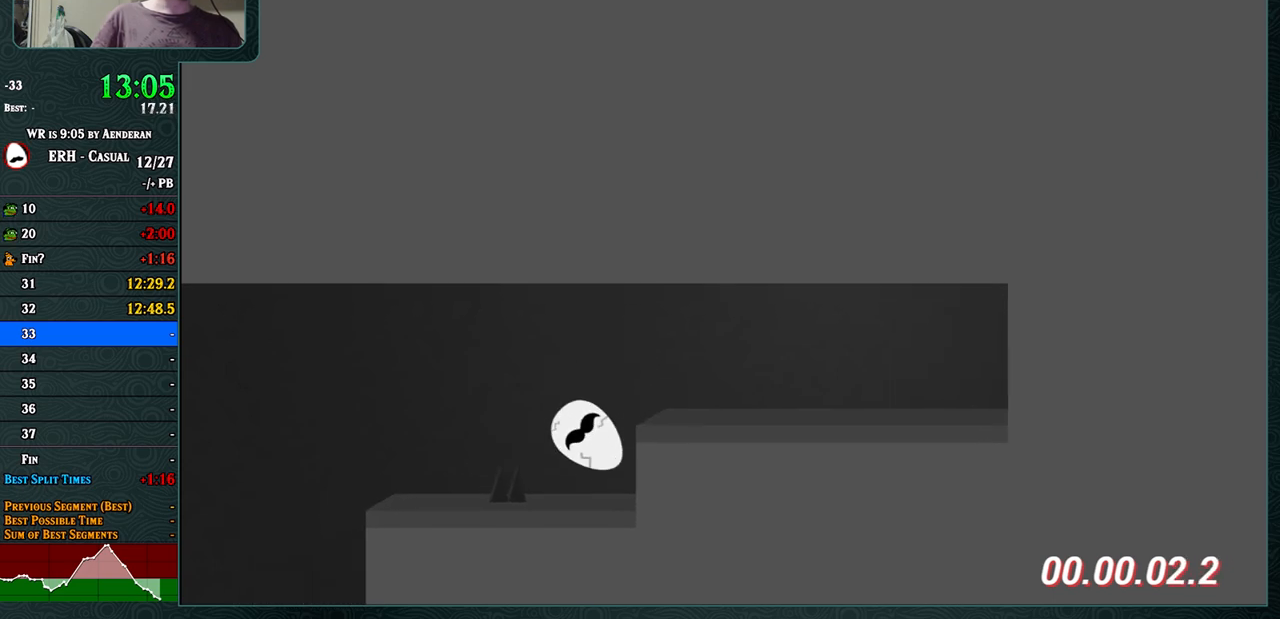
{"buttons": ["CROSS"], "left_stick": "center", "events": [[100, "L1", "down"], [183, "L1", "up"]]}
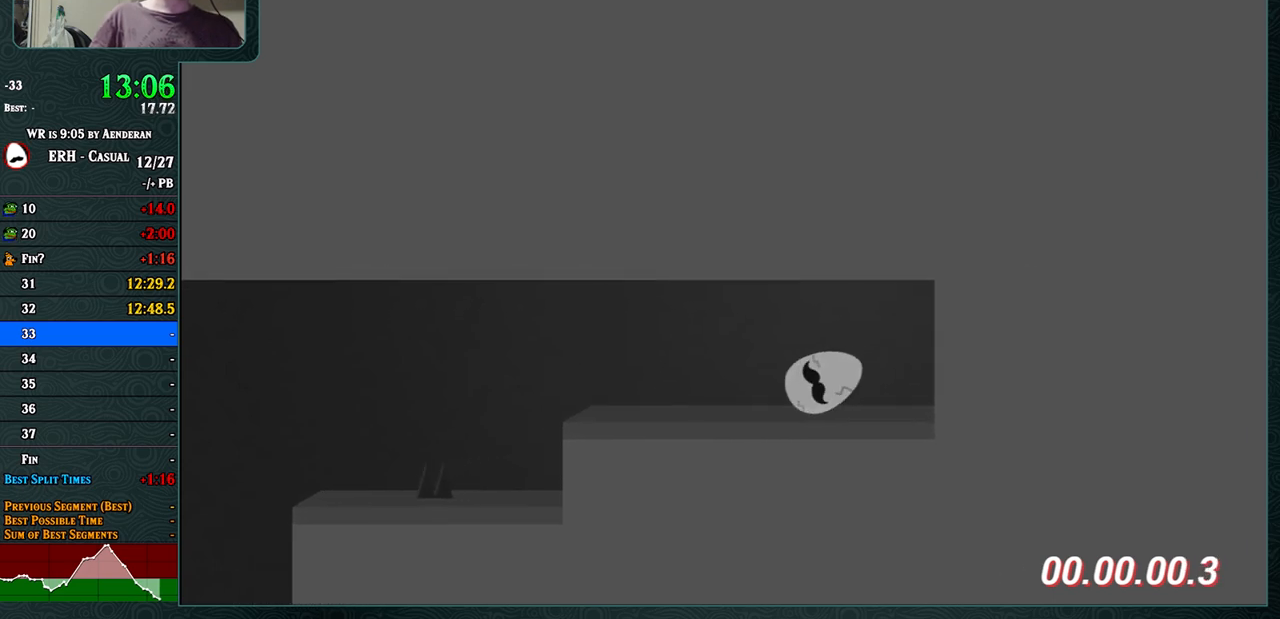
{"buttons": [], "left_stick": "center", "events": [[33, "L1", "down"], [50, "L1", "up"], [200, "L1", "down"], [267, "L1", "up"], [400, "CROSS", "up"]]}
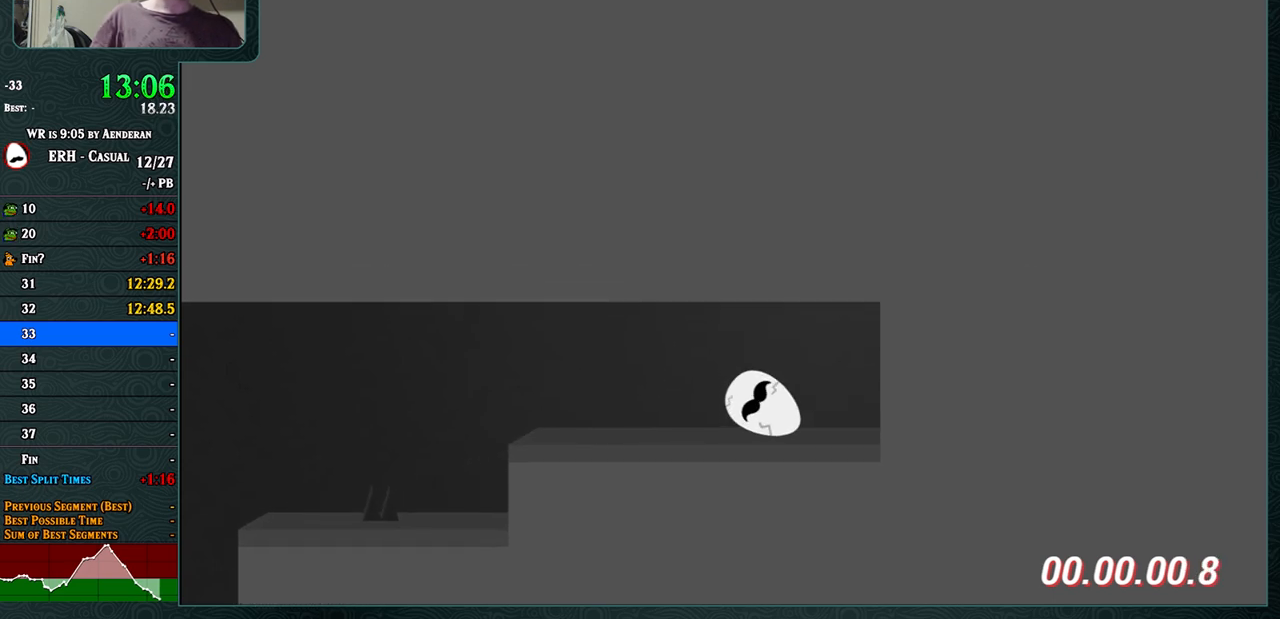
{"buttons": [], "left_stick": "center", "events": [[17, "L1", "down"], [100, "L1", "up"]]}
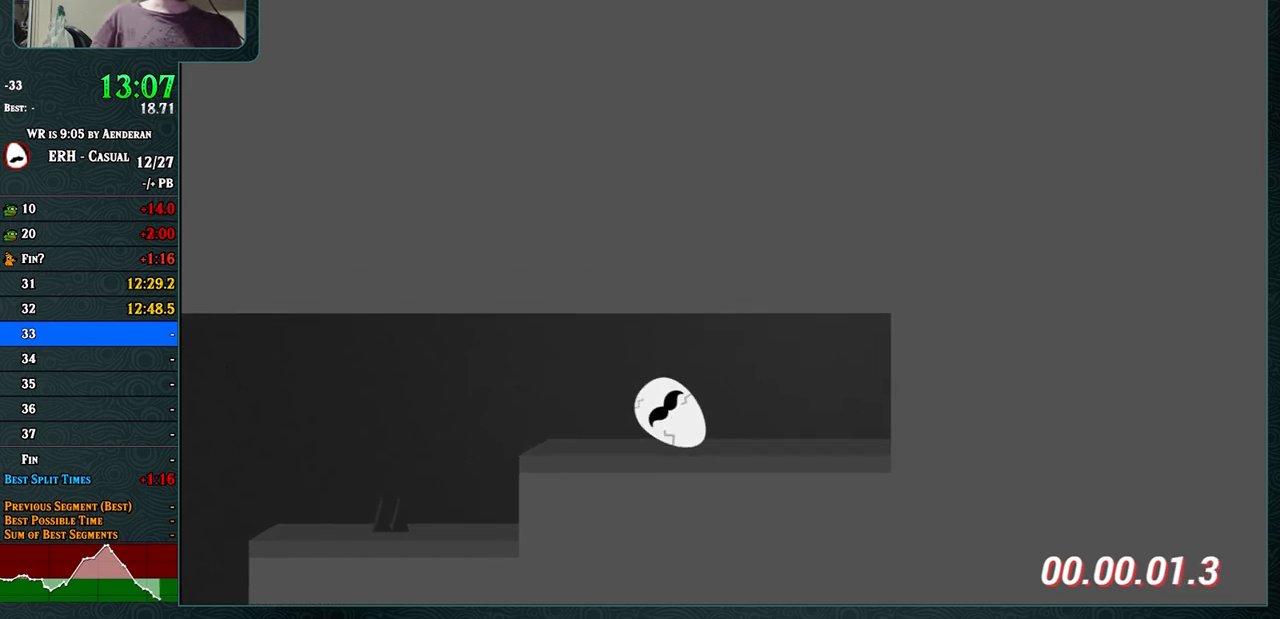
{"buttons": [], "left_stick": "center", "events": [[17, "L1", "down"], [133, "L1", "up"]]}
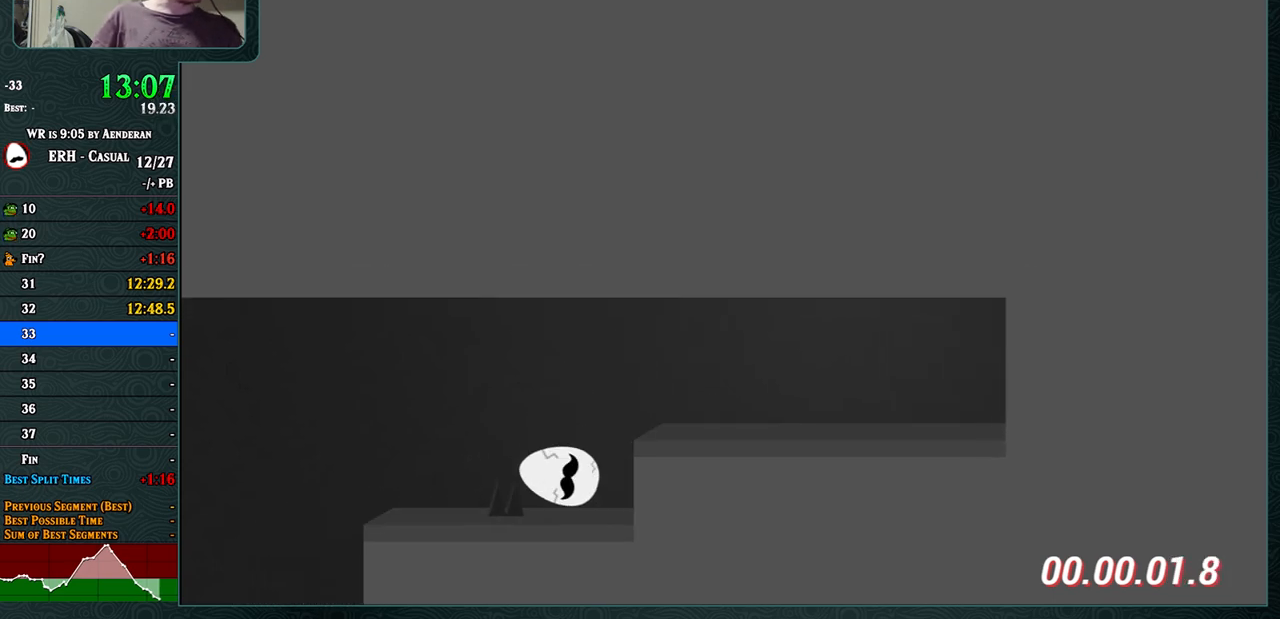
{"buttons": [], "left_stick": "center", "events": [[50, "CROSS", "down"], [100, "L1", "down"], [183, "L1", "up"], [350, "CROSS", "up"]]}
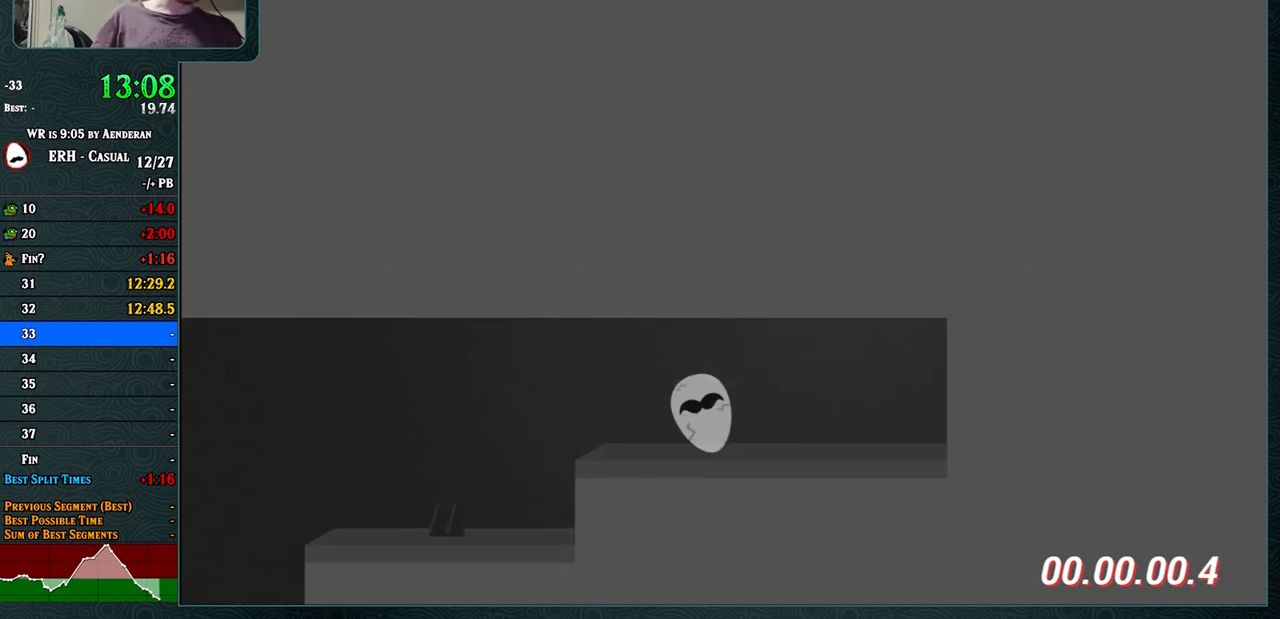
{"buttons": [], "left_stick": "center", "events": []}
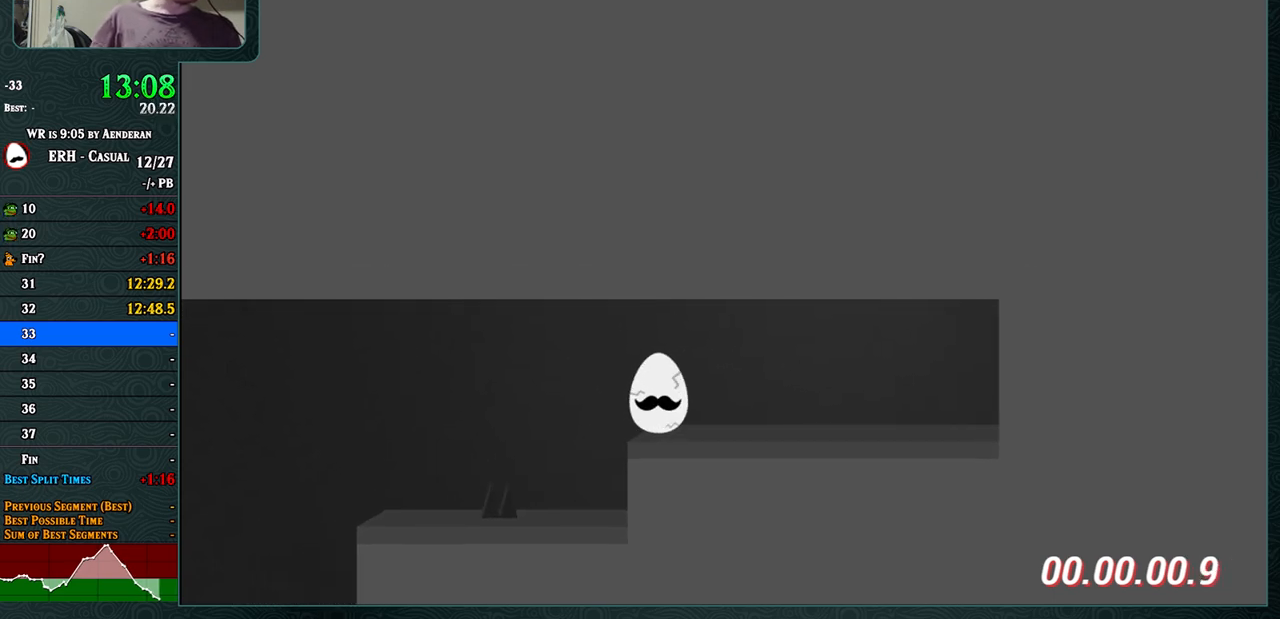
{"buttons": ["CROSS"], "left_stick": "center", "events": [[467, "CROSS", "down"]]}
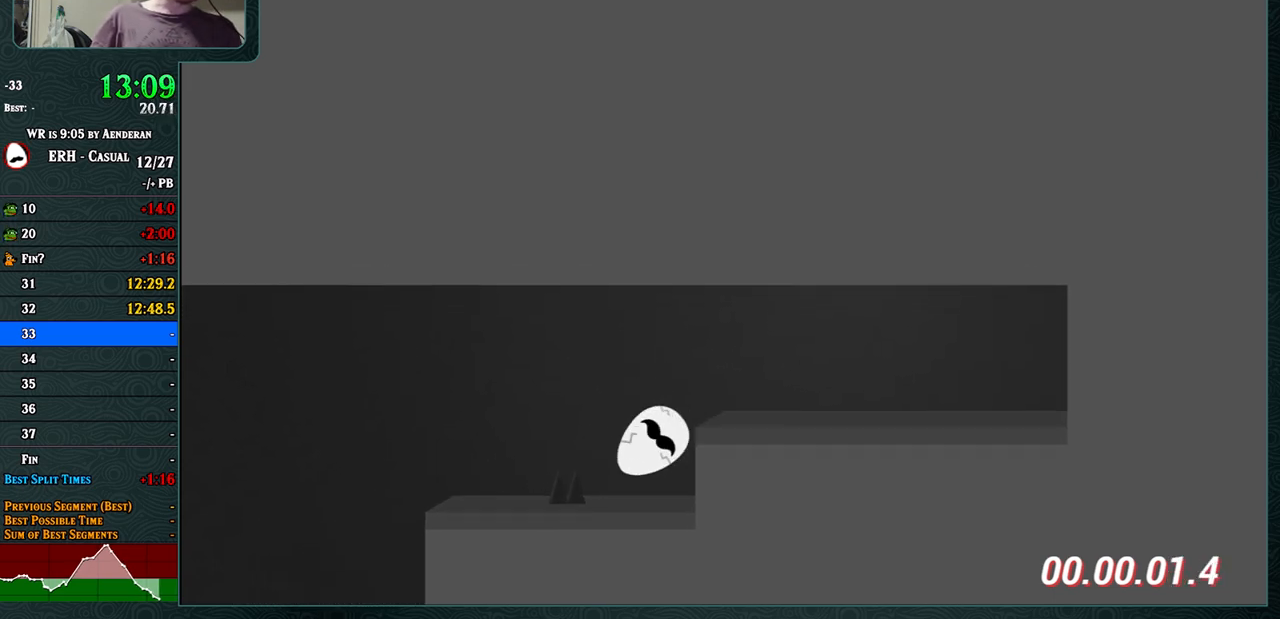
{"buttons": ["CROSS"], "left_stick": "center", "events": [[117, "L1", "down"], [200, "L1", "up"]]}
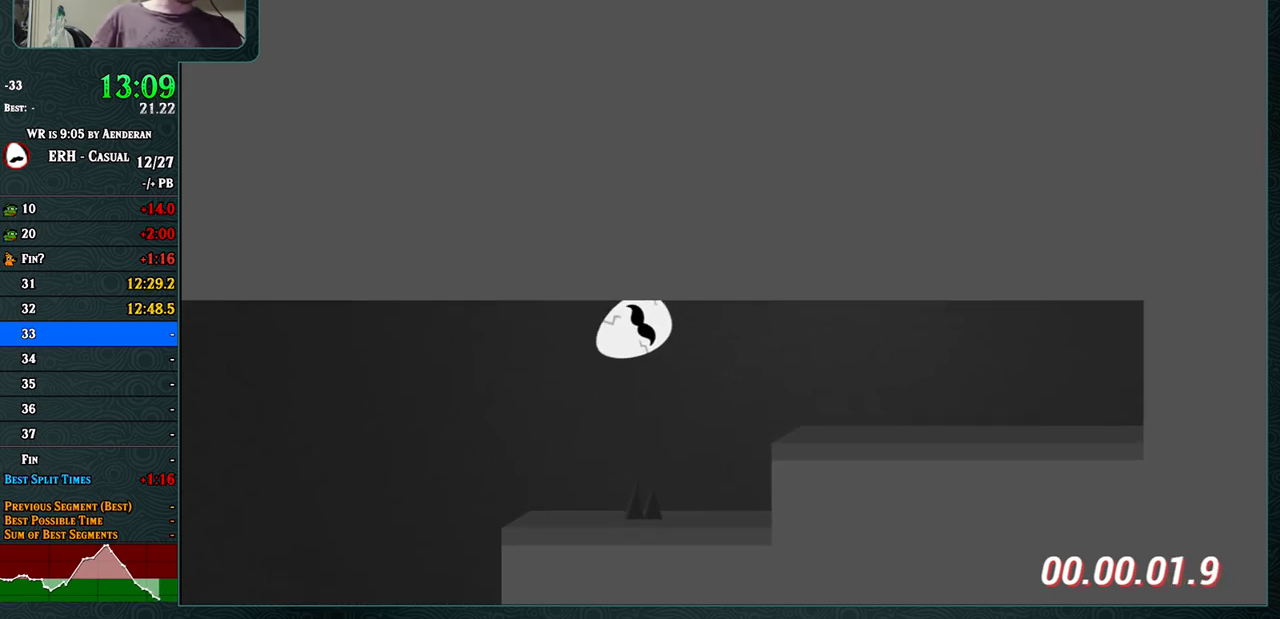
{"buttons": [], "left_stick": "center", "events": [[200, "CROSS", "up"], [300, "L1", "down"], [400, "L1", "up"]]}
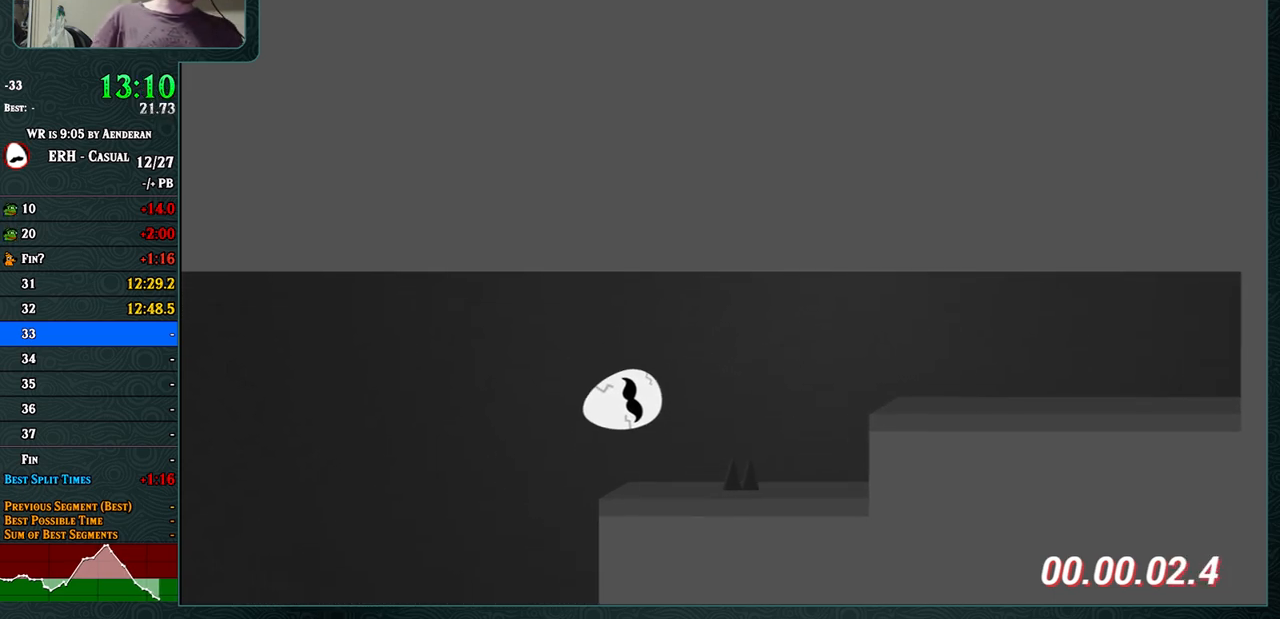
{"buttons": [], "left_stick": "center", "events": []}
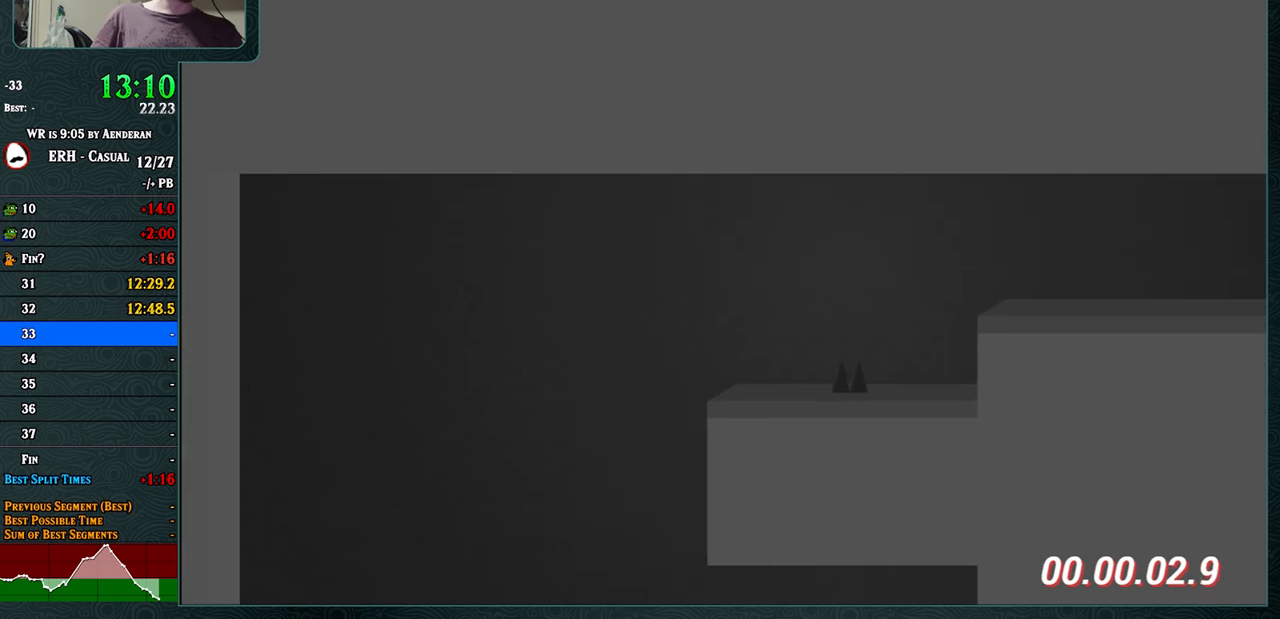
{"buttons": [], "left_stick": "center", "events": [[233, "R1", "down"], [350, "R1", "up"]]}
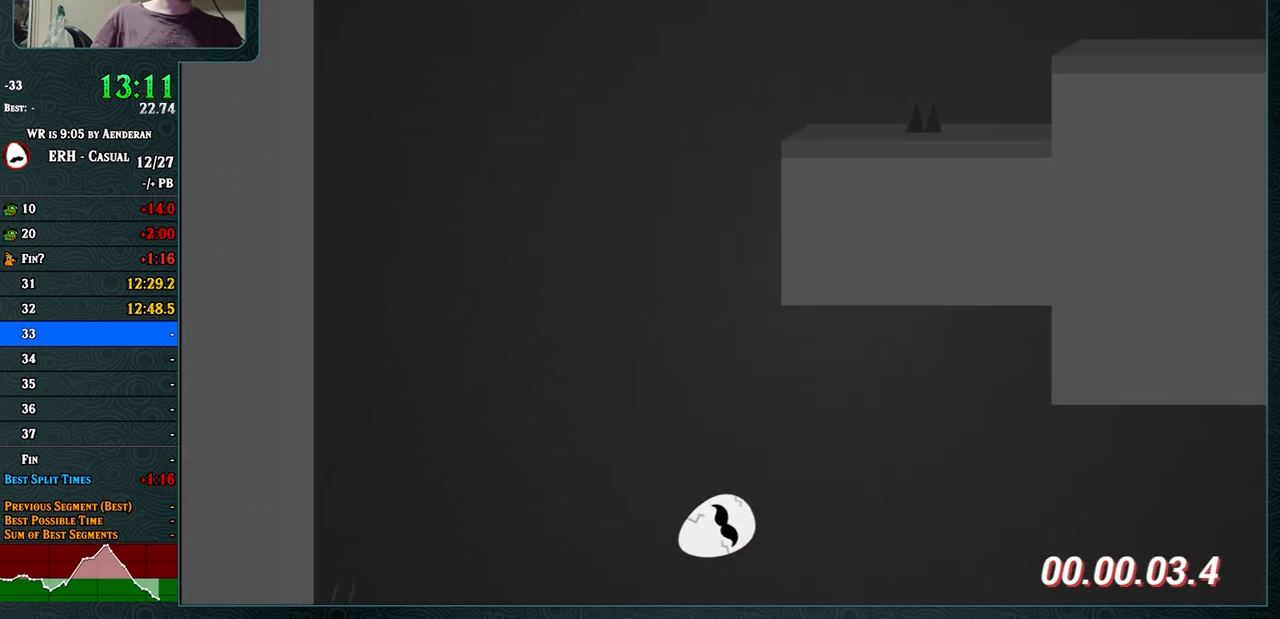
{"buttons": [], "left_stick": "center", "events": []}
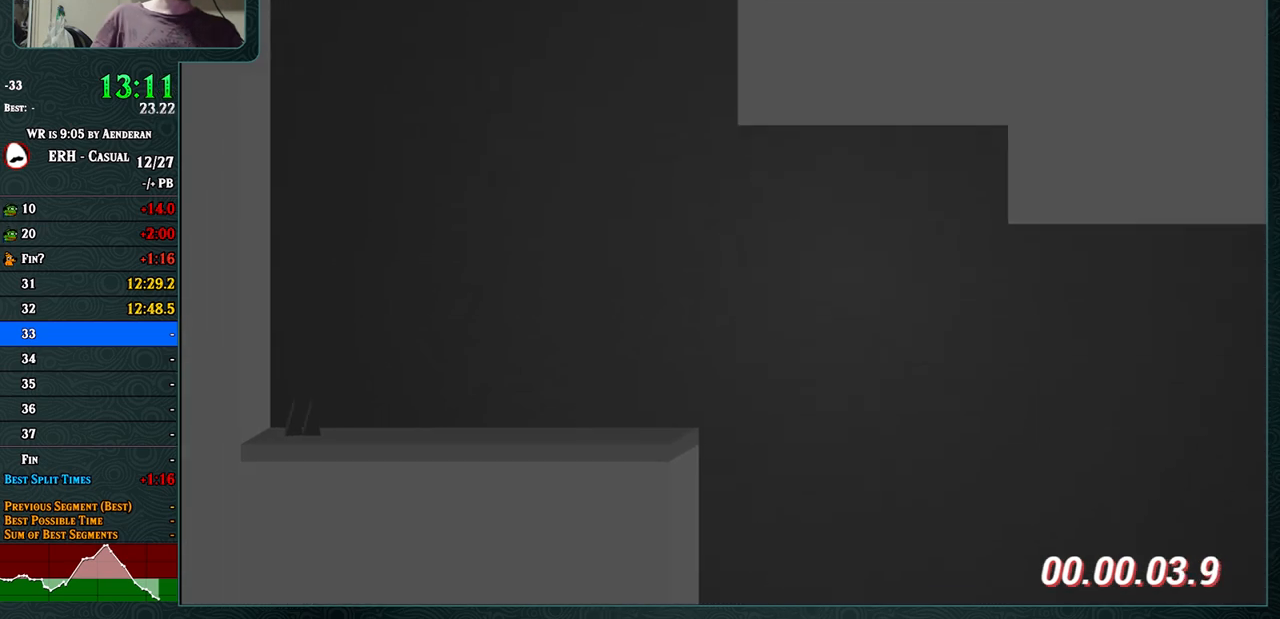
{"buttons": ["CROSS"], "left_stick": "center", "events": [[233, "CROSS", "down"], [383, "R1", "down"], [483, "R1", "up"]]}
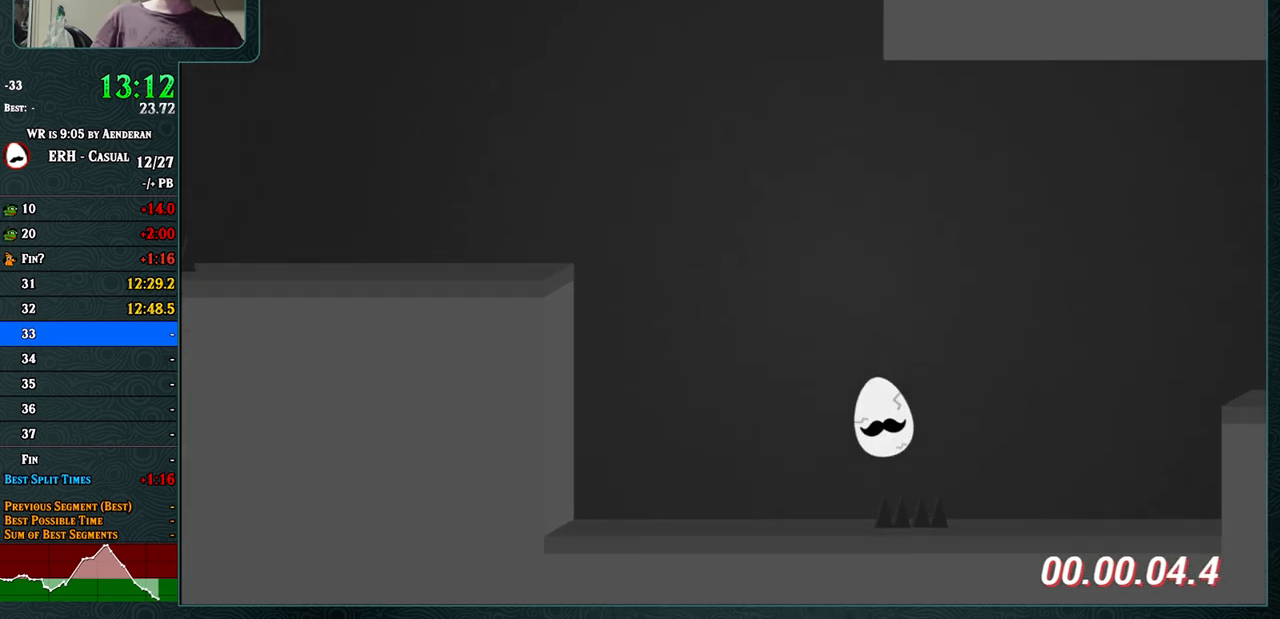
{"buttons": [], "left_stick": "center", "events": [[300, "CROSS", "up"]]}
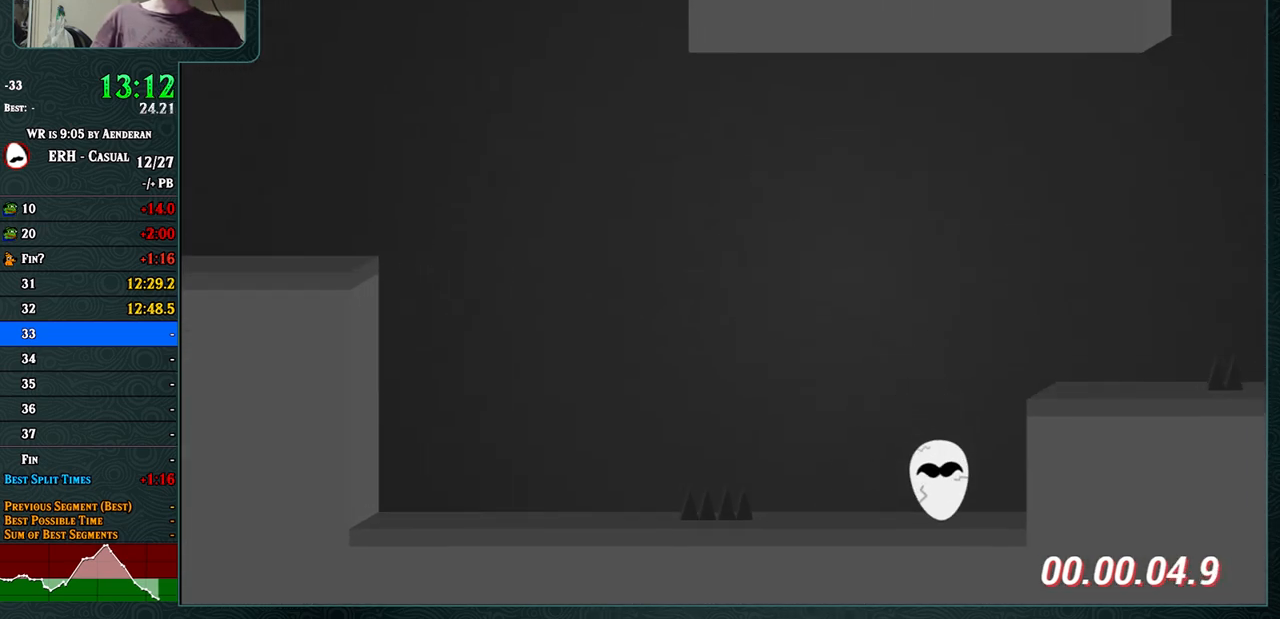
{"buttons": [], "left_stick": "center", "events": []}
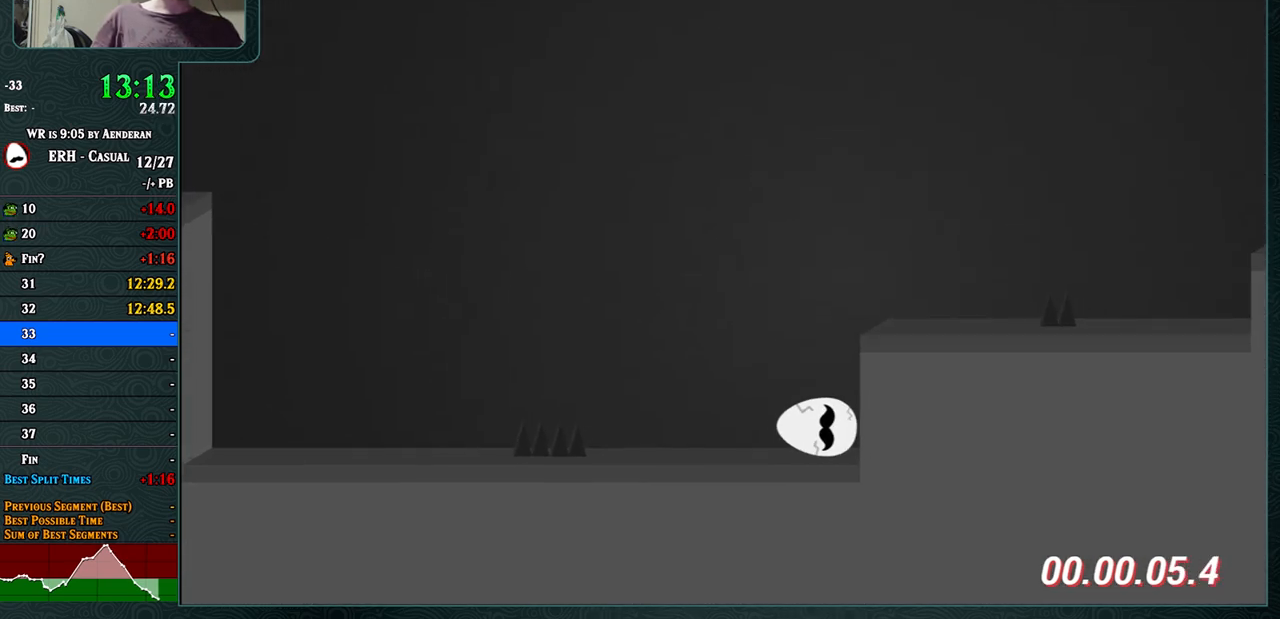
{"buttons": [], "left_stick": "center", "events": [[117, "L1", "down"], [200, "L1", "up"]]}
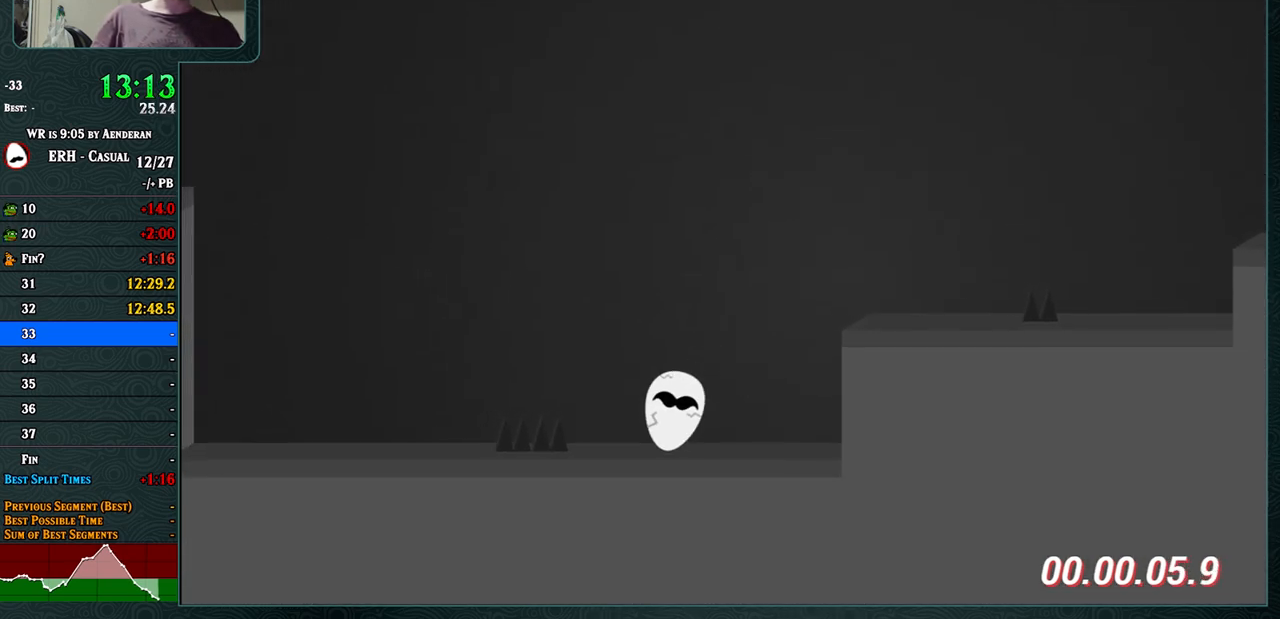
{"buttons": ["CROSS"], "left_stick": "center", "events": [[83, "R1", "down"], [150, "R1", "up"], [450, "CROSS", "down"]]}
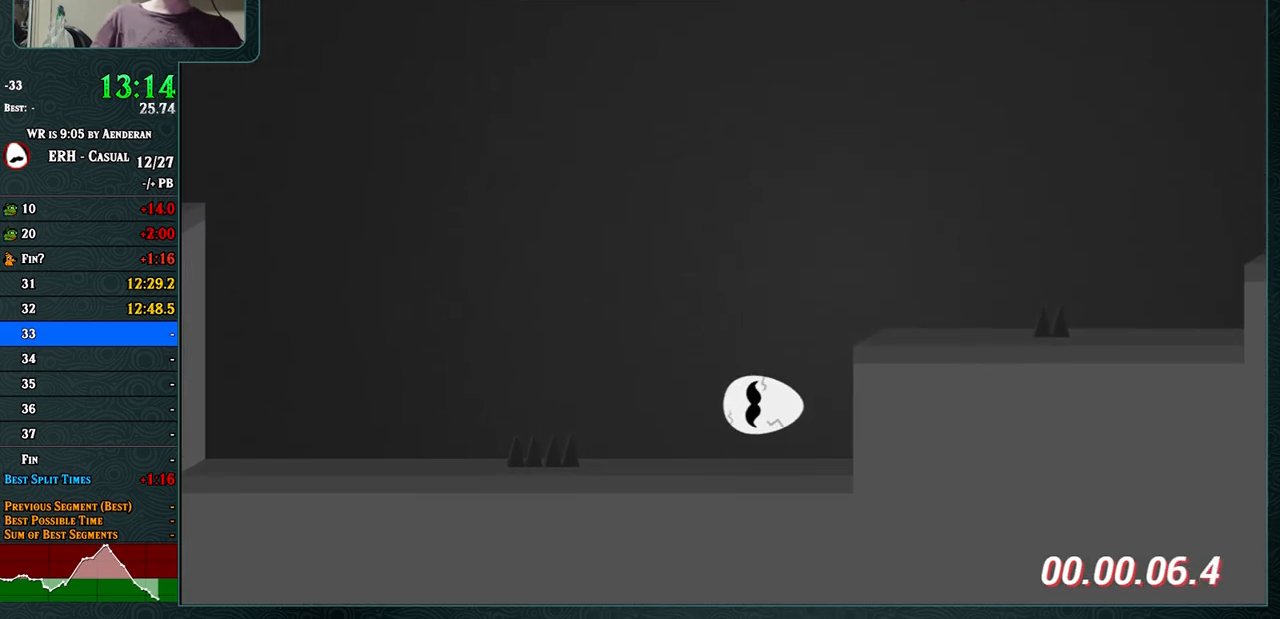
{"buttons": ["CROSS"], "left_stick": "center", "events": [[83, "R1", "down"], [250, "R1", "up"]]}
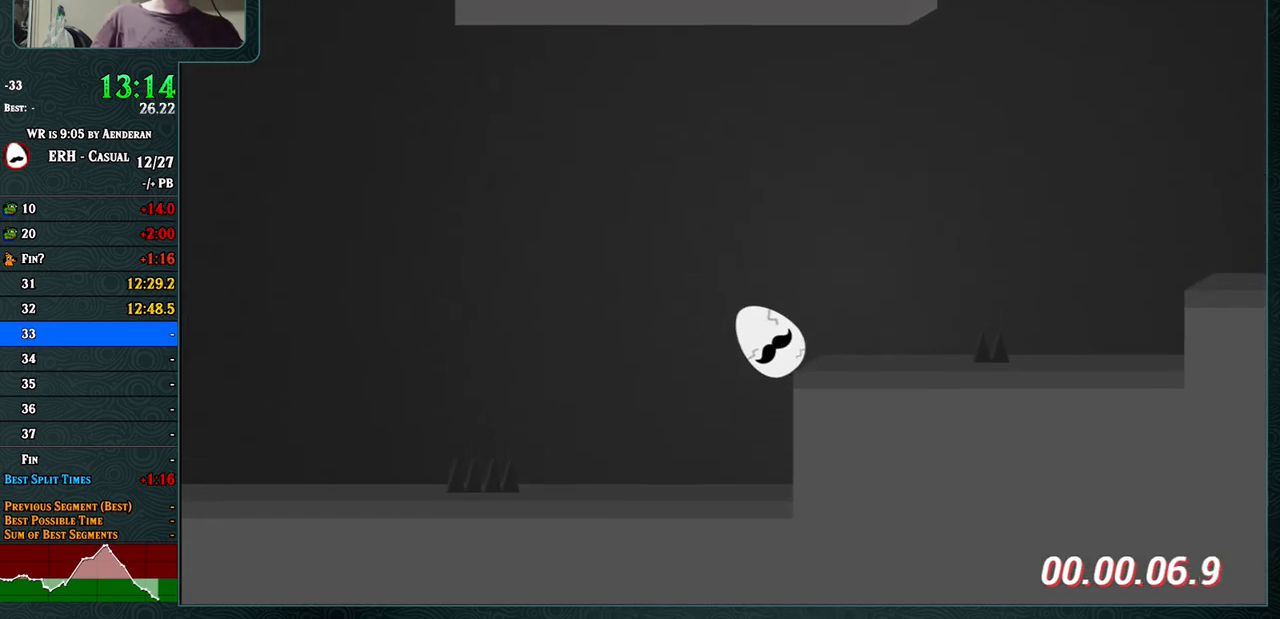
{"buttons": ["CROSS"], "left_stick": "center", "events": [[267, "CROSS", "up"], [333, "CROSS", "down"], [367, "CROSS", "up"], [433, "CROSS", "down"]]}
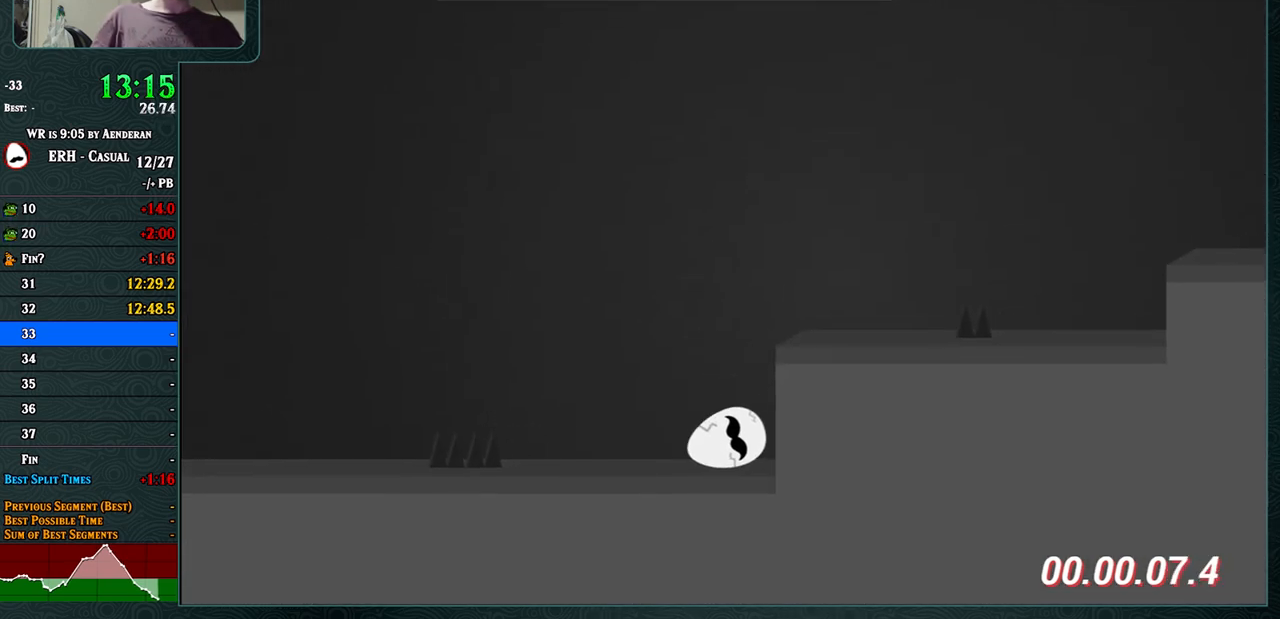
{"buttons": ["CROSS"], "left_stick": "center", "events": [[50, "R1", "down"], [417, "R1", "up"]]}
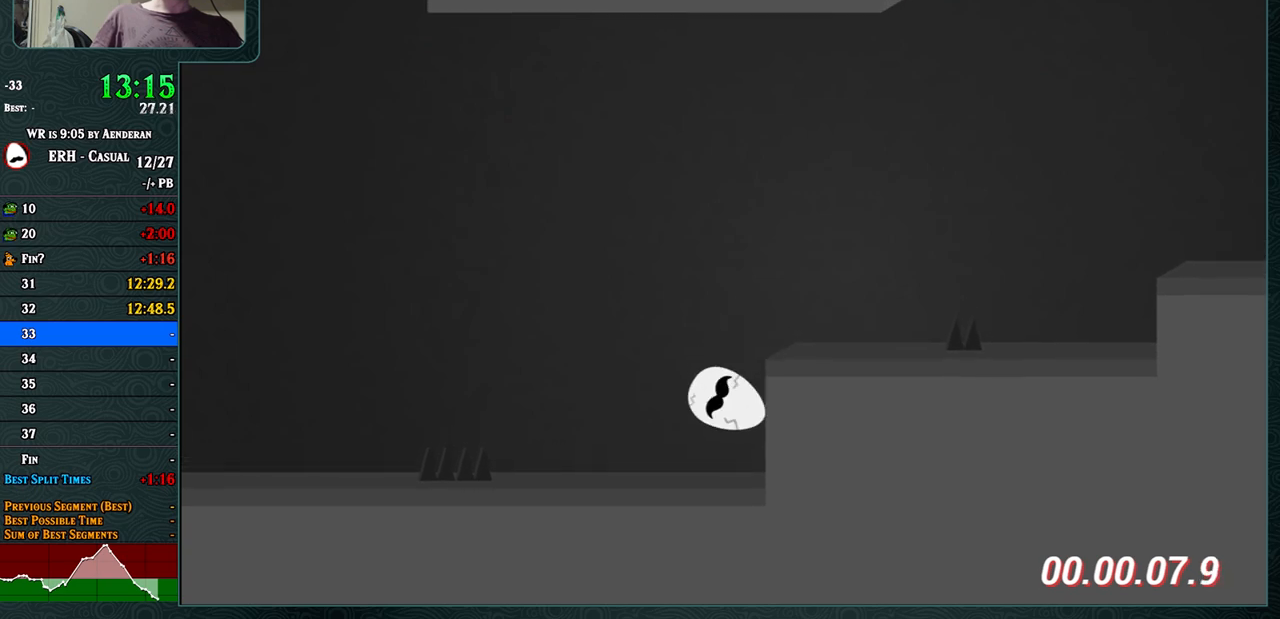
{"buttons": ["CROSS", "R1"], "left_stick": "center", "events": [[200, "R1", "down"]]}
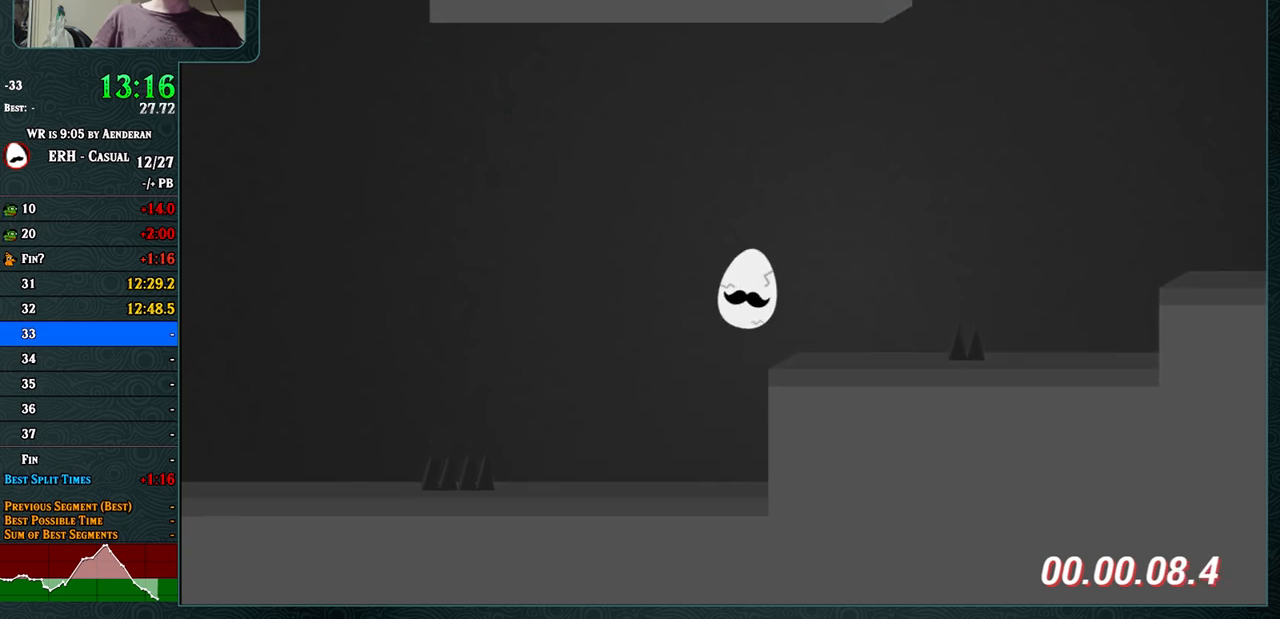
{"buttons": [], "left_stick": "center", "events": [[100, "R1", "up"], [400, "CROSS", "up"]]}
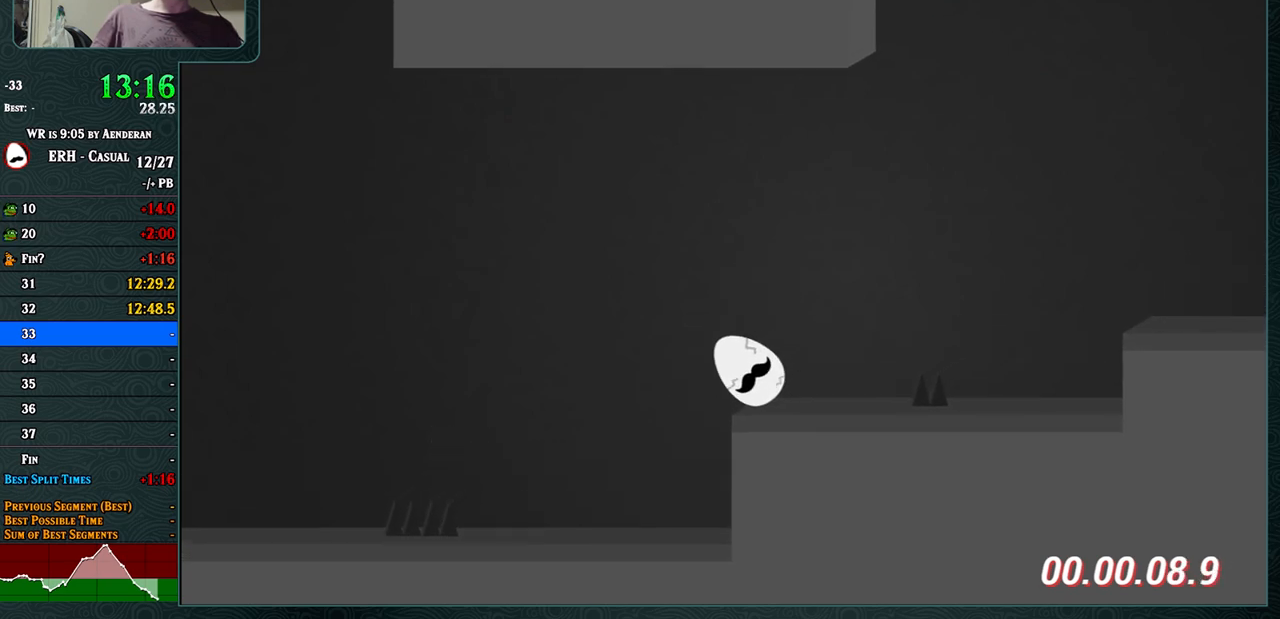
{"buttons": [], "left_stick": "center", "events": [[183, "R1", "down"], [250, "R1", "up"]]}
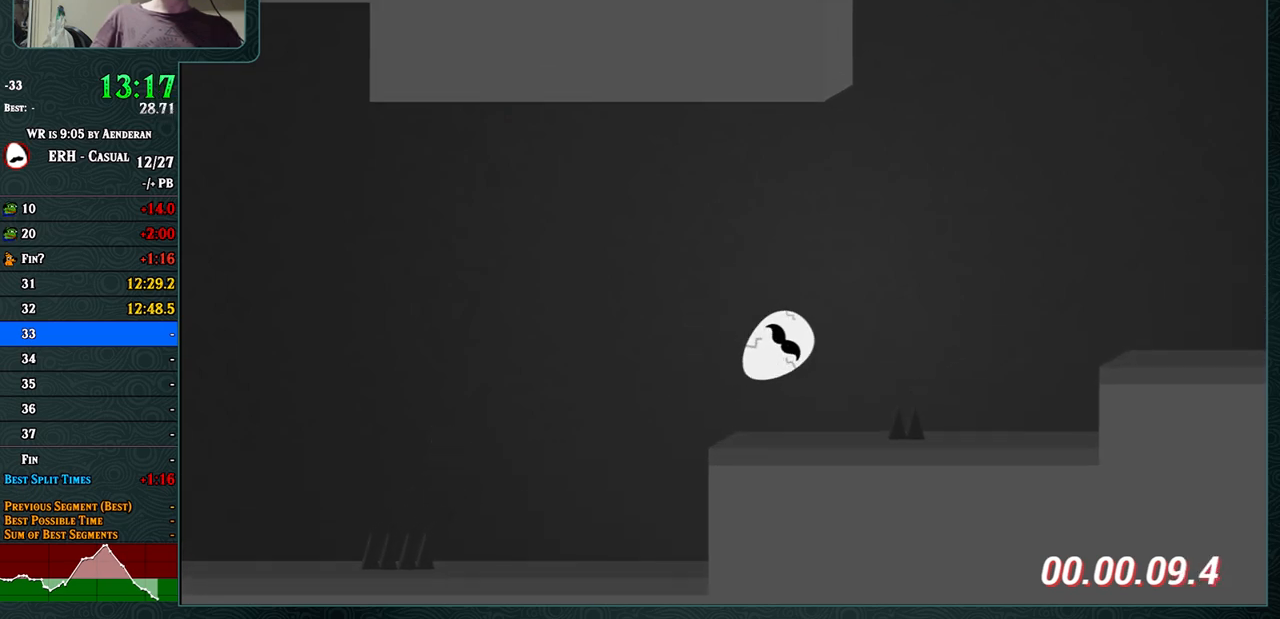
{"buttons": ["CROSS"], "left_stick": "center", "events": [[67, "CROSS", "down"], [183, "R1", "down"], [400, "R1", "up"]]}
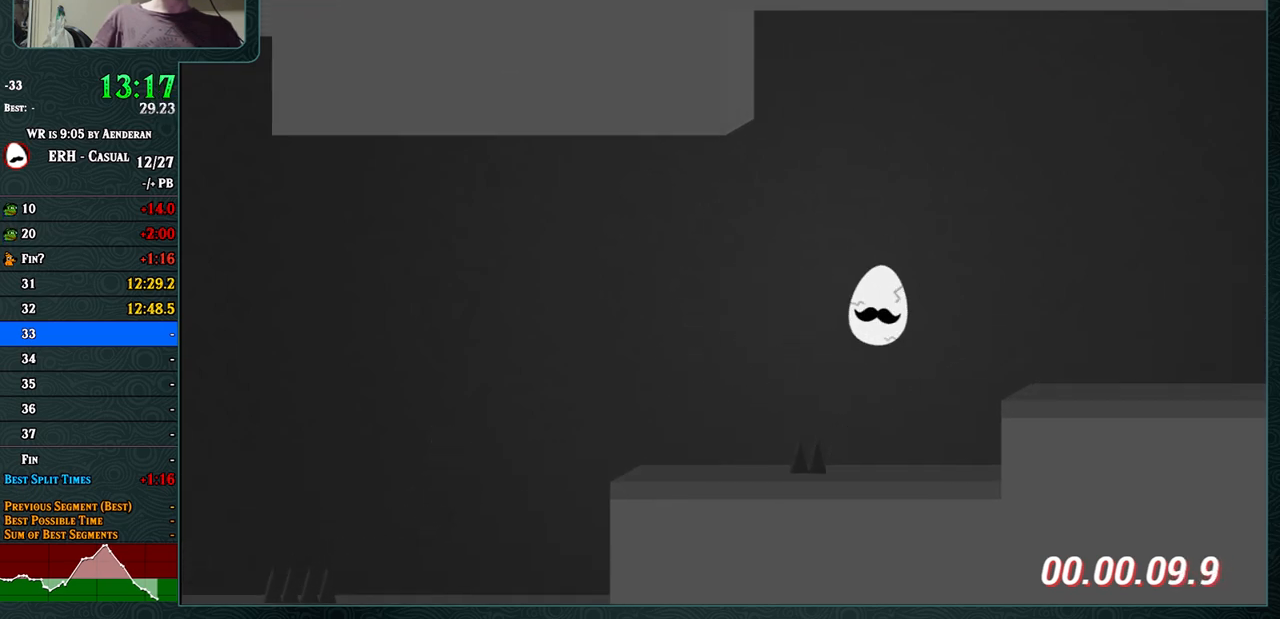
{"buttons": [], "left_stick": "center", "events": [[117, "CROSS", "up"]]}
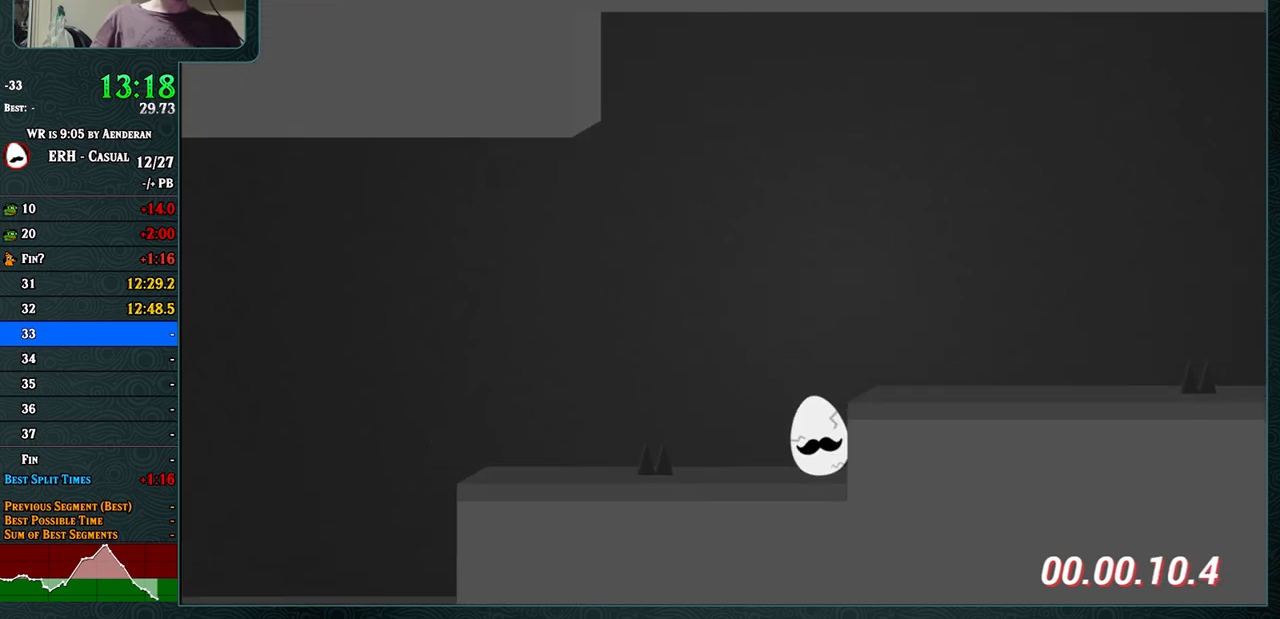
{"buttons": ["CROSS"], "left_stick": "center", "events": [[50, "CROSS", "down"], [150, "R1", "down"], [467, "R1", "up"]]}
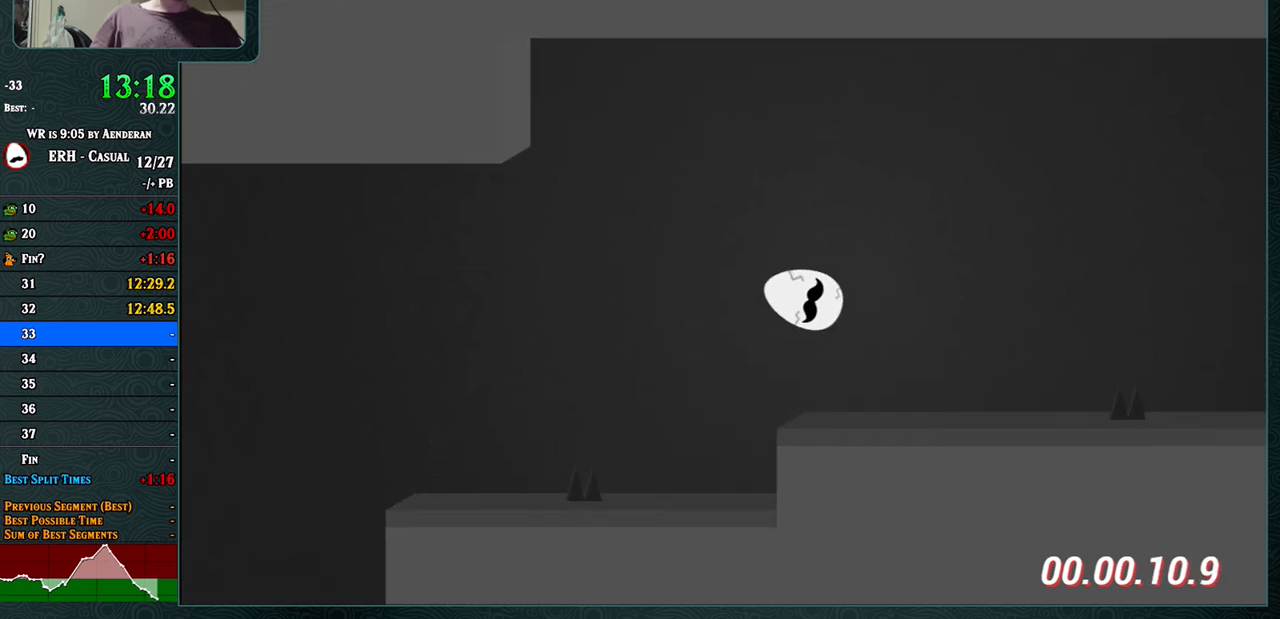
{"buttons": [], "left_stick": "center", "events": [[33, "CROSS", "up"], [267, "R1", "down"], [317, "R1", "up"]]}
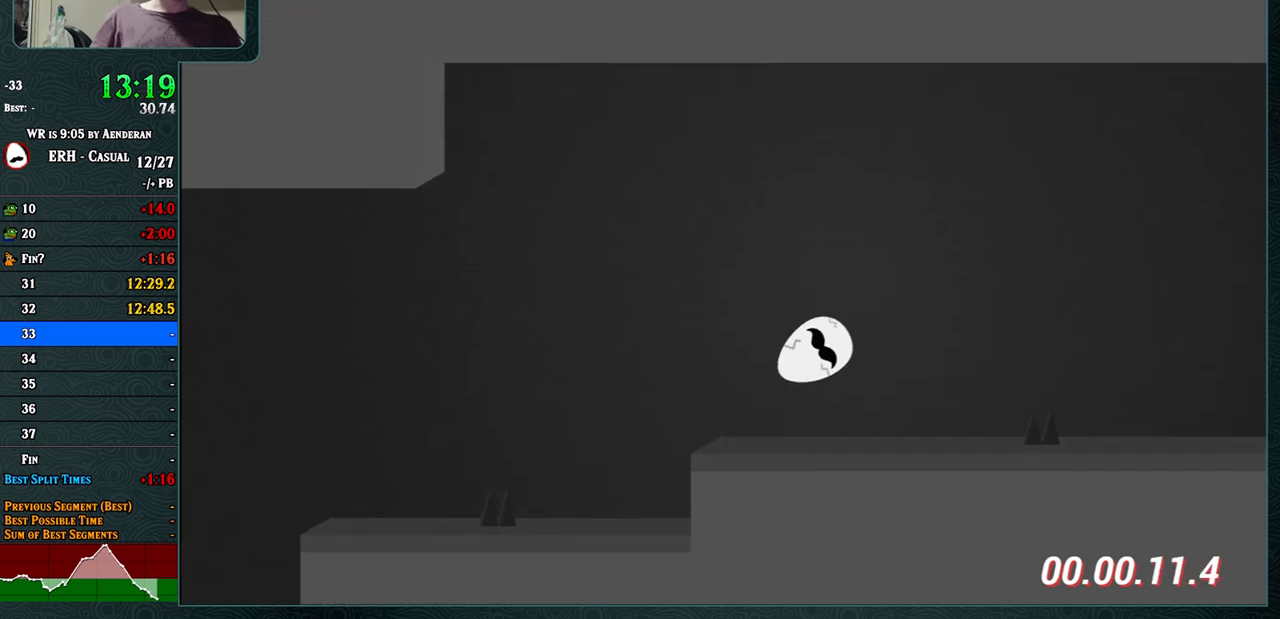
{"buttons": ["CROSS"], "left_stick": "center", "events": [[500, "CROSS", "down"]]}